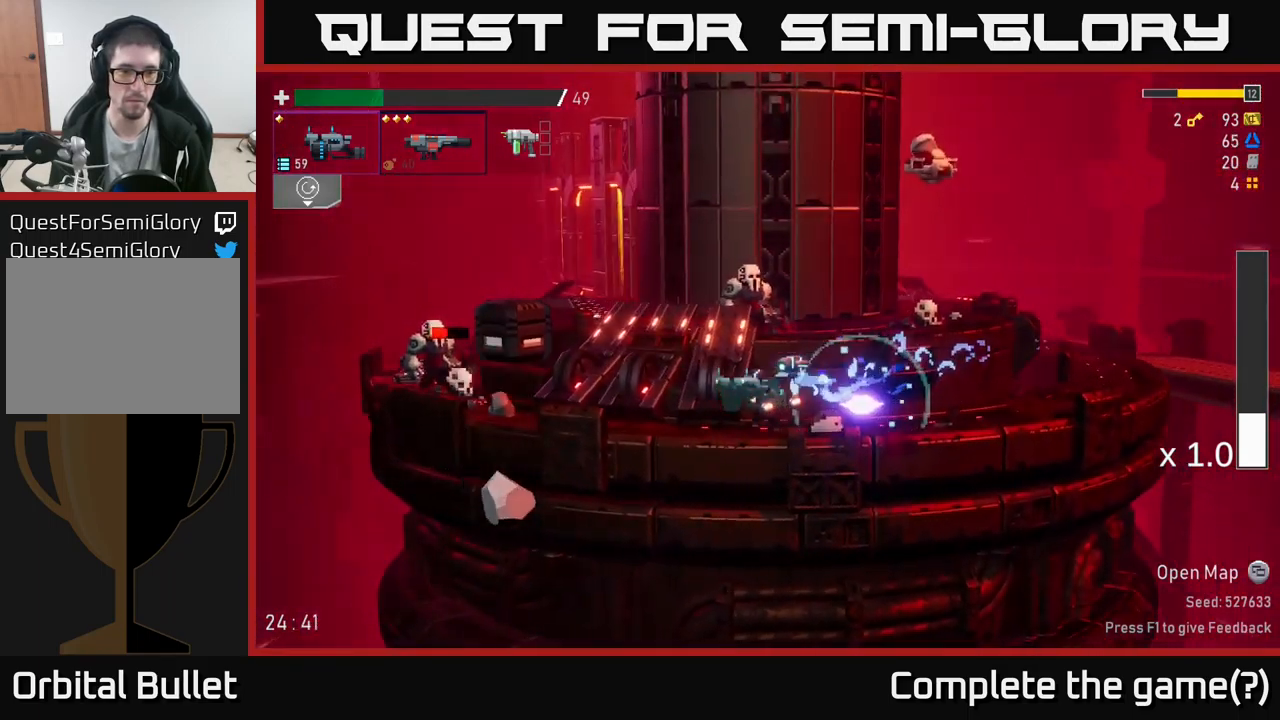
Gameplay with a controller (Xbox layout); each line is a JSON object with the inputs held at the frame after it. "events" lists button and stick changes between this image and that frame as [ms after this image, input, new state], when the widget could be followed in between.
{"buttons": ["R2"], "left_stick": "right", "right_stick": "center", "events": [[67, "left_stick", "right"], [167, "A", "up"]]}
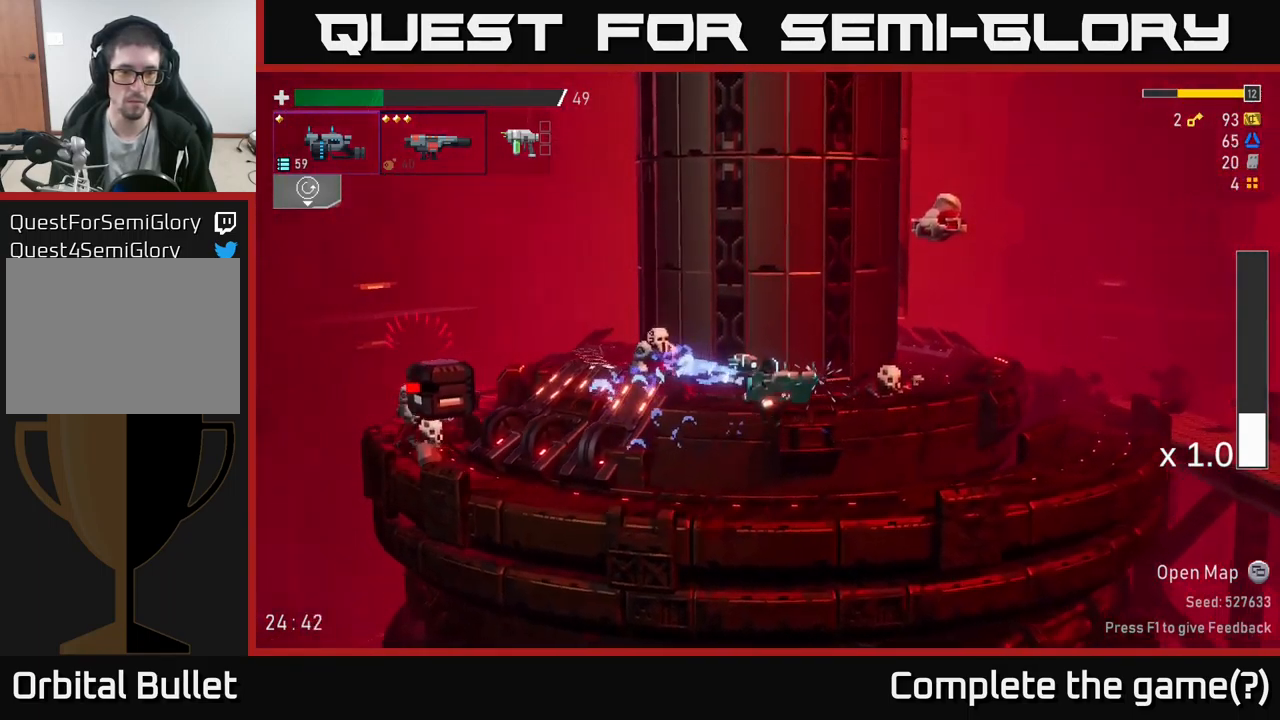
{"buttons": ["A", "X"], "left_stick": "right", "right_stick": "center", "events": [[34, "left_stick", "left"], [267, "R2", "up"], [350, "left_stick", "center"], [434, "A", "down"], [434, "left_stick", "right"], [500, "X", "down"]]}
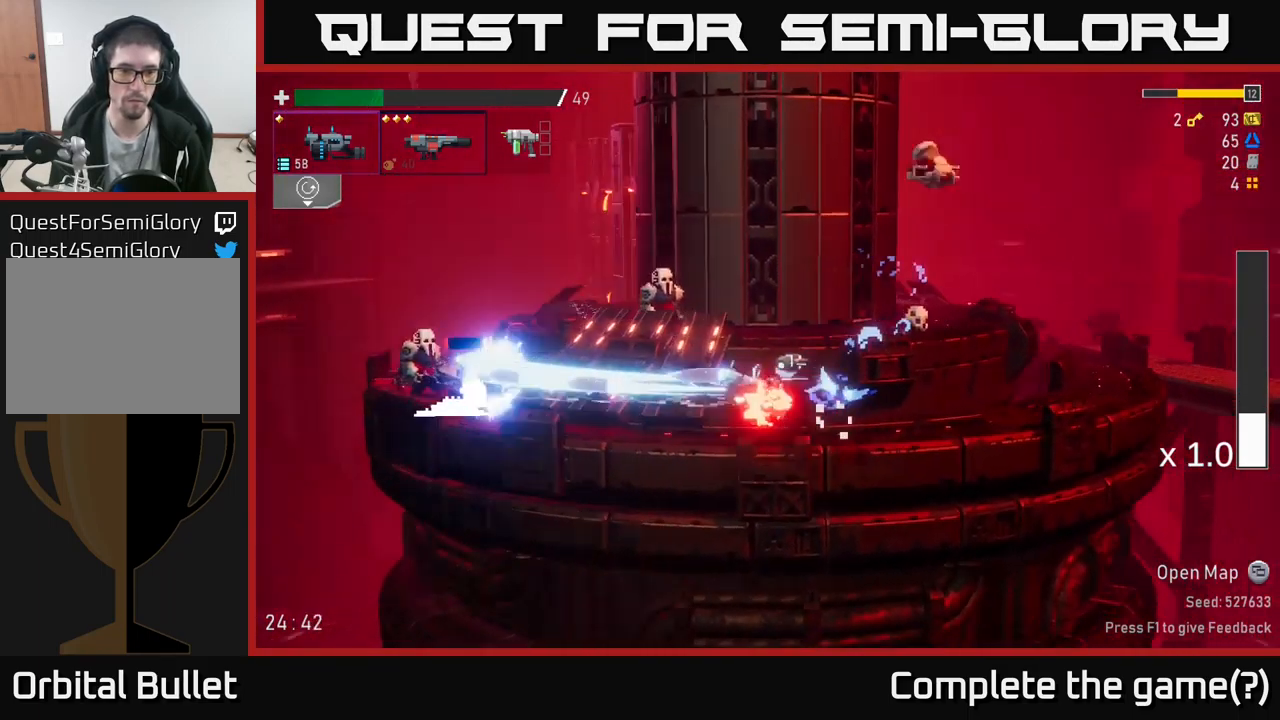
{"buttons": ["A", "X"], "left_stick": "right", "right_stick": "center", "events": [[134, "X", "up"], [167, "A", "up"], [167, "left_stick", "up"], [283, "left_stick", "right"], [333, "A", "down"], [333, "X", "down"], [416, "X", "up"], [500, "X", "down"]]}
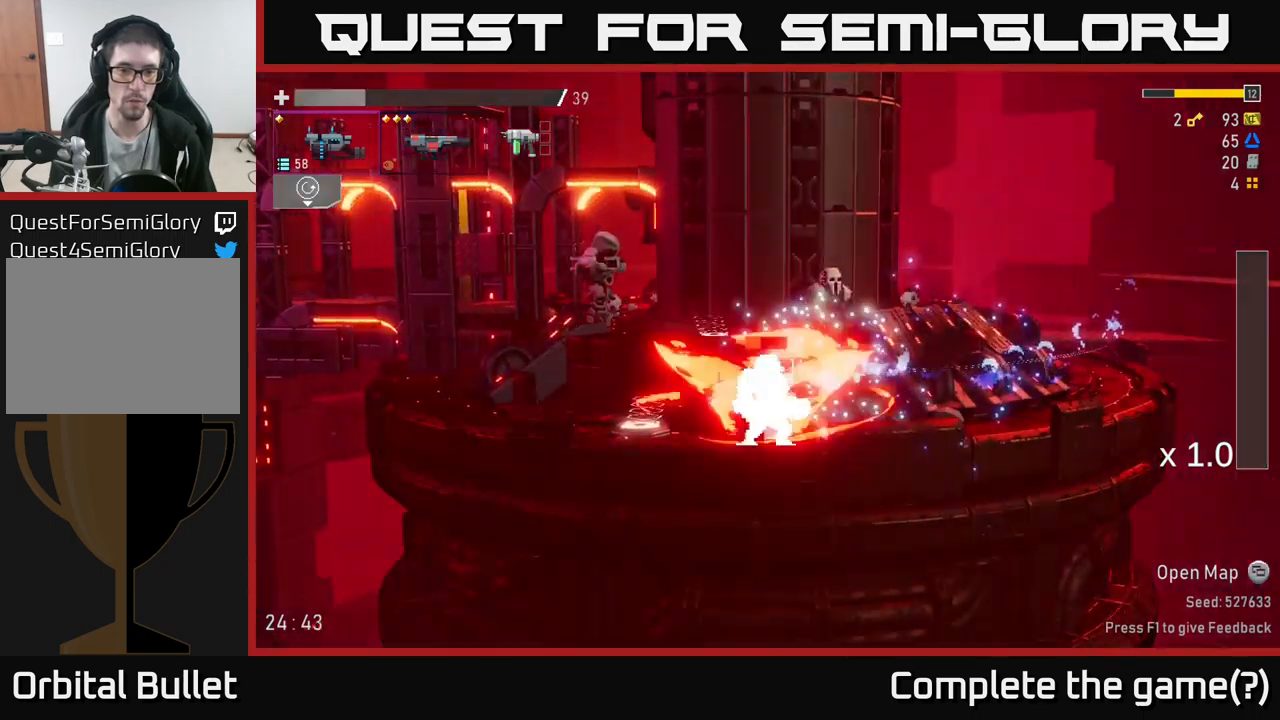
{"buttons": [], "left_stick": "left", "right_stick": "center", "events": [[16, "A", "up"], [50, "left_stick", "up"], [66, "A", "down"], [100, "X", "up"], [150, "left_stick", "left"], [166, "X", "down"], [200, "left_stick", "down-left"], [250, "X", "up"], [266, "A", "up"], [316, "A", "down"], [333, "X", "down"], [350, "A", "up"], [416, "A", "down"], [416, "X", "up"], [450, "A", "up"], [500, "left_stick", "left"]]}
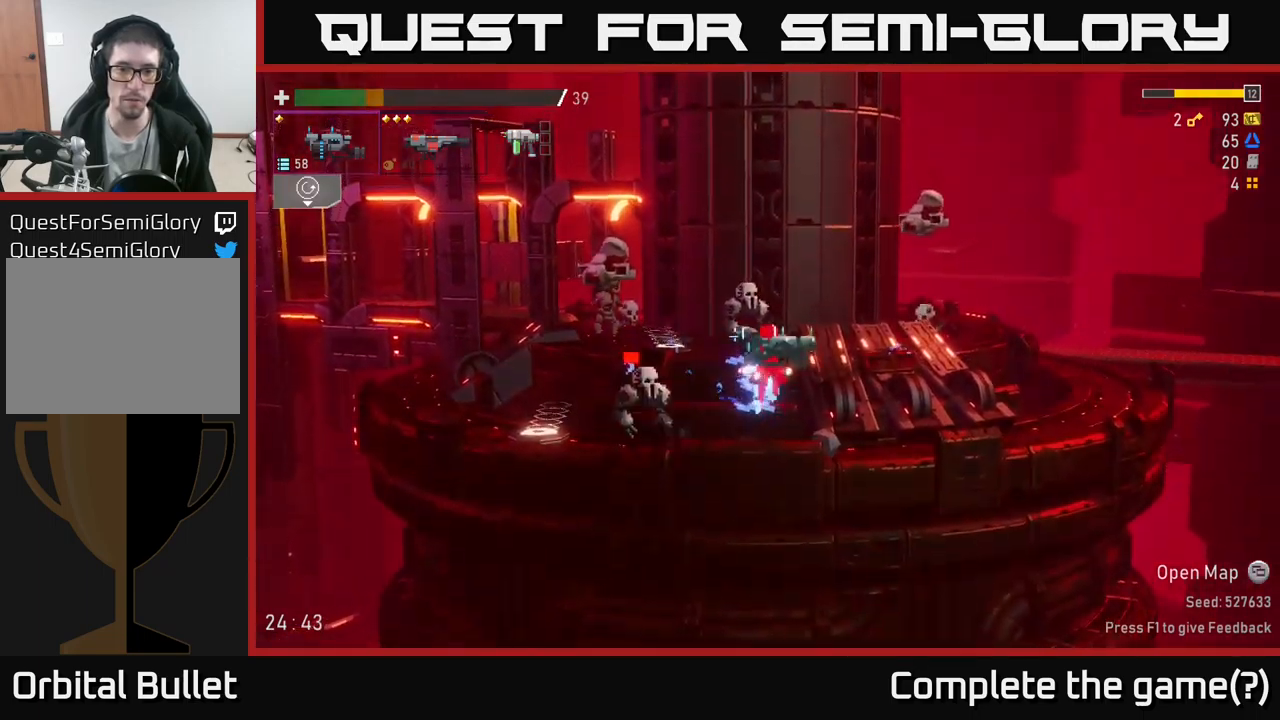
{"buttons": [], "left_stick": "left", "right_stick": "center", "events": [[83, "X", "down"], [116, "A", "down"], [166, "X", "up"], [183, "A", "up"], [333, "X", "down"], [466, "X", "up"]]}
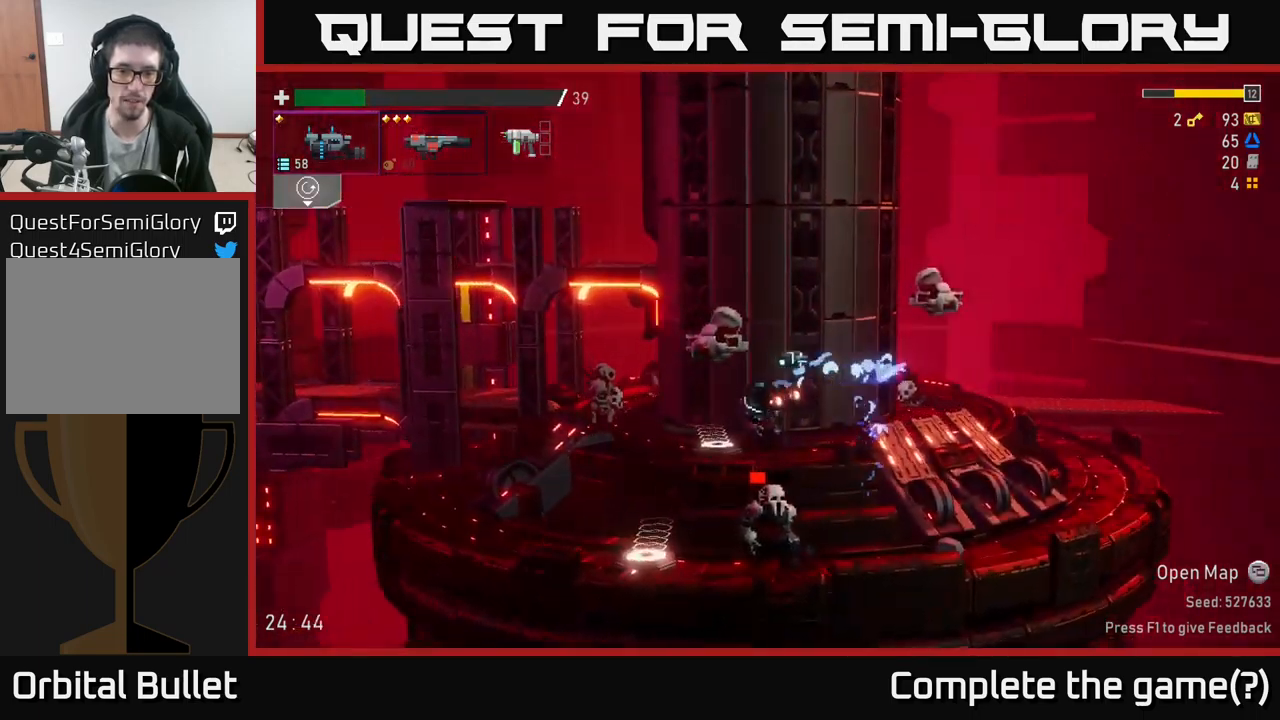
{"buttons": [], "left_stick": "left", "right_stick": "center", "events": [[383, "L2", "down"], [483, "L2", "up"]]}
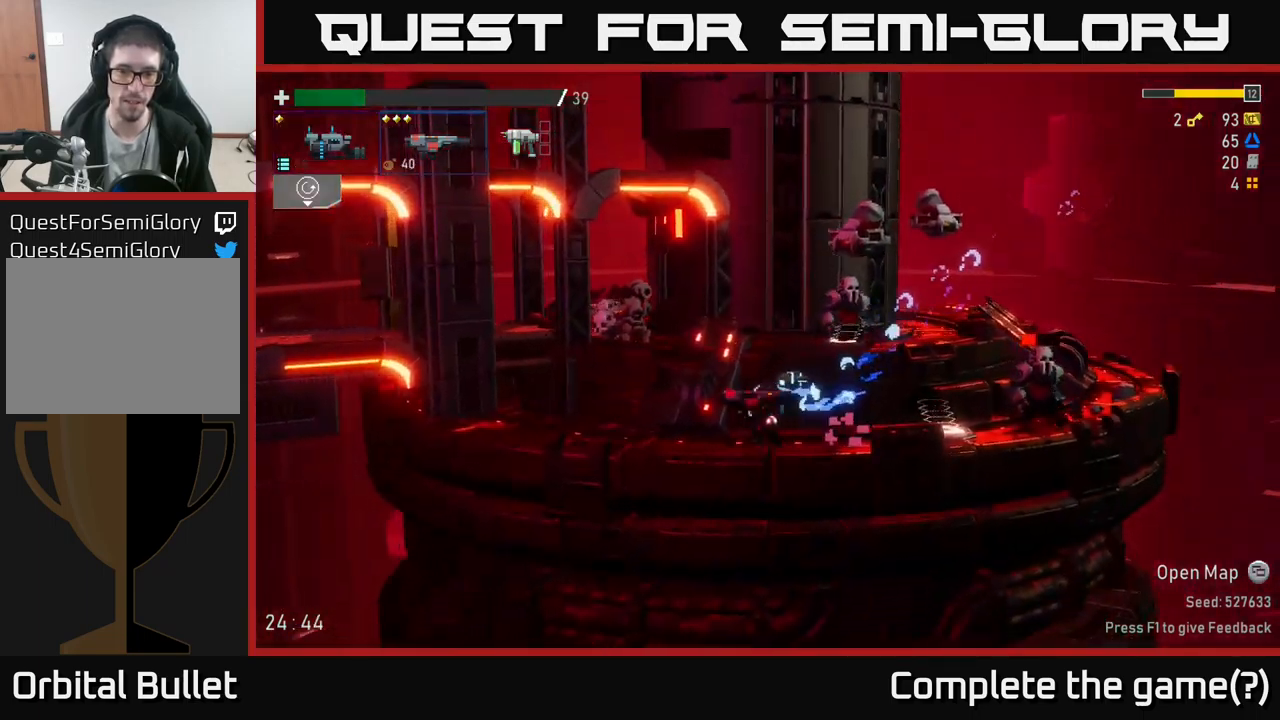
{"buttons": [], "left_stick": "left", "right_stick": "center", "events": [[116, "left_stick", "right"], [133, "A", "down"], [166, "X", "down"], [250, "left_stick", "center"], [266, "X", "up"], [300, "A", "up"], [300, "R2", "down"], [316, "left_stick", "left"], [400, "R2", "up"]]}
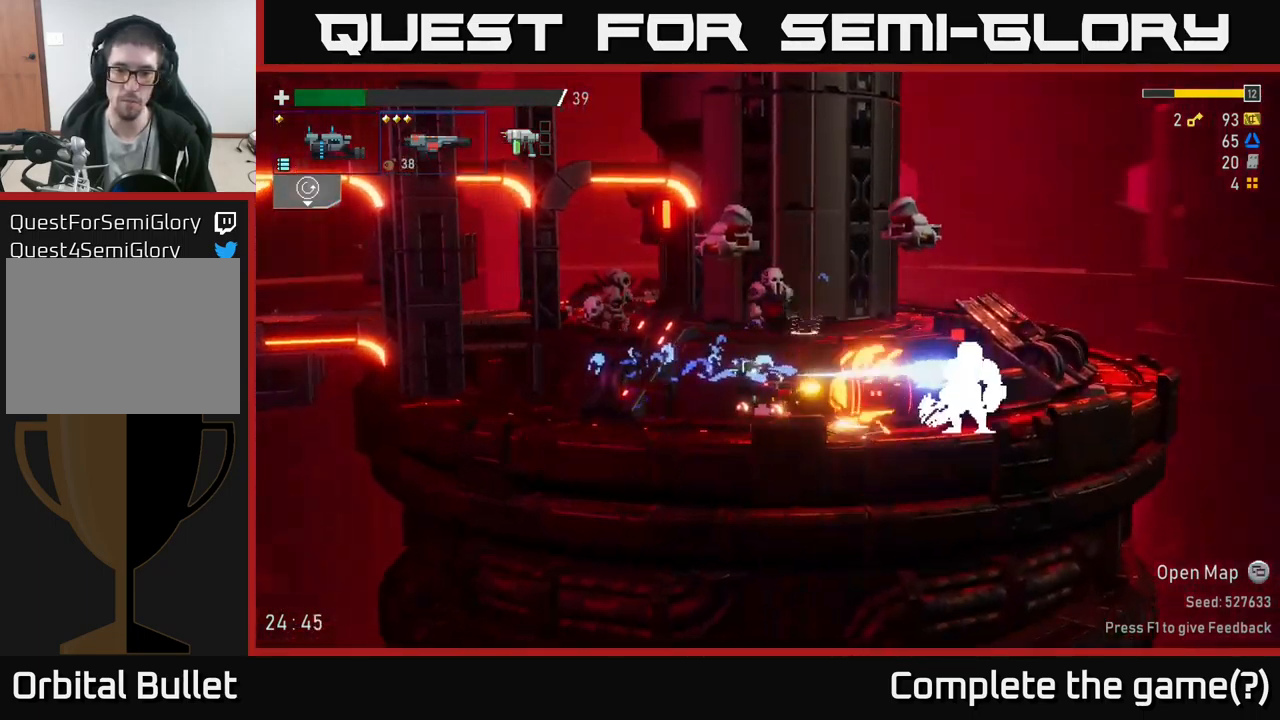
{"buttons": ["A"], "left_stick": "left", "right_stick": "center", "events": [[183, "A", "down"]]}
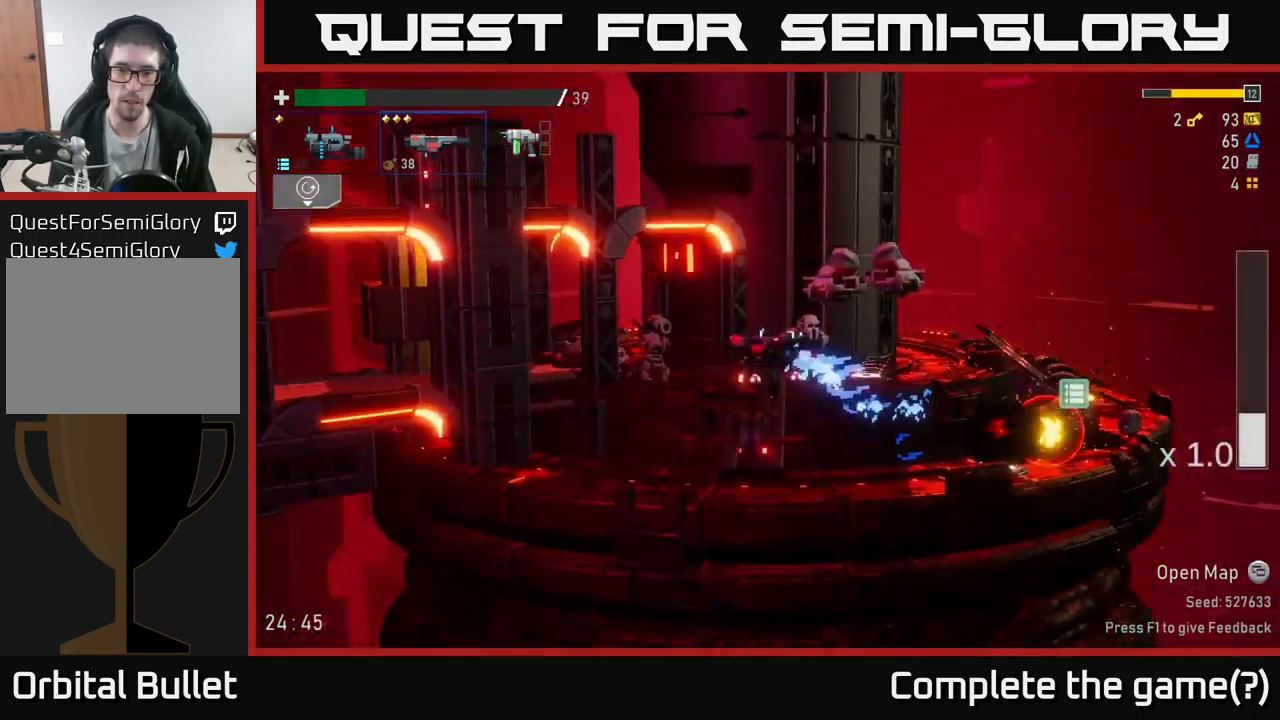
{"buttons": [], "left_stick": "right", "right_stick": "center", "events": [[133, "A", "up"], [300, "left_stick", "right"]]}
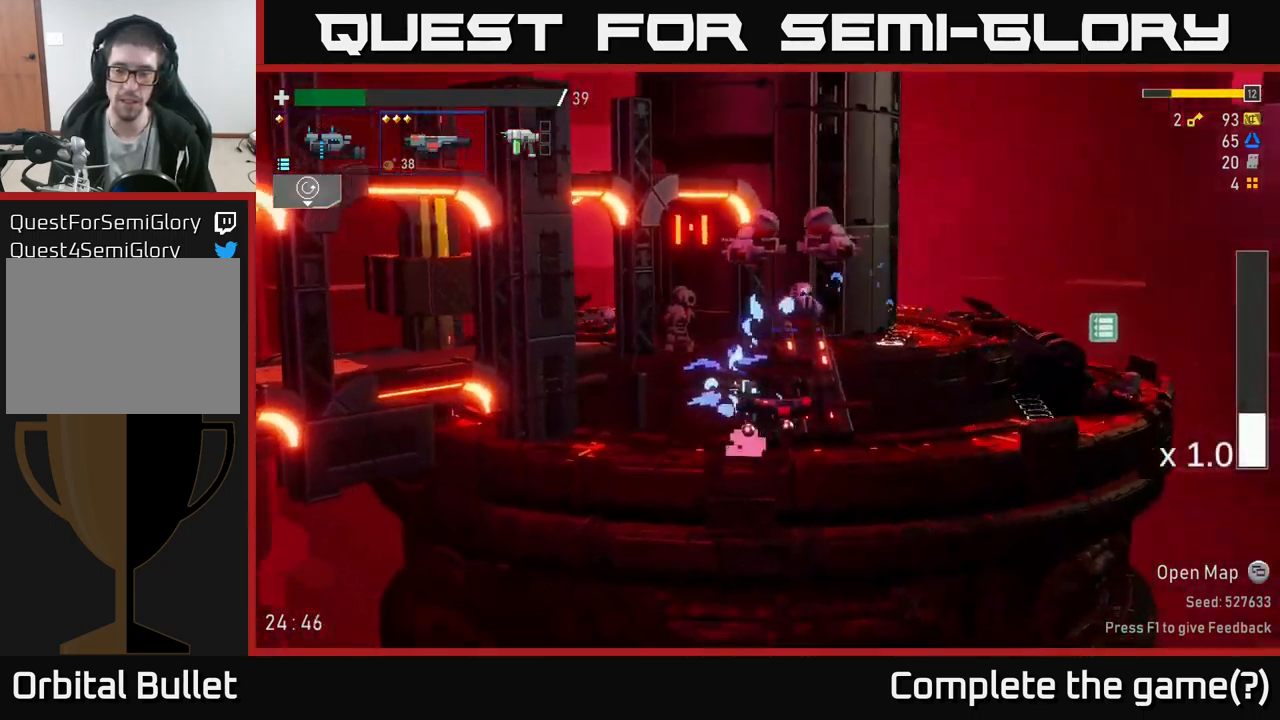
{"buttons": [], "left_stick": "right", "right_stick": "center", "events": [[16, "X", "down"], [183, "X", "up"], [433, "L2", "down"], [500, "L2", "up"]]}
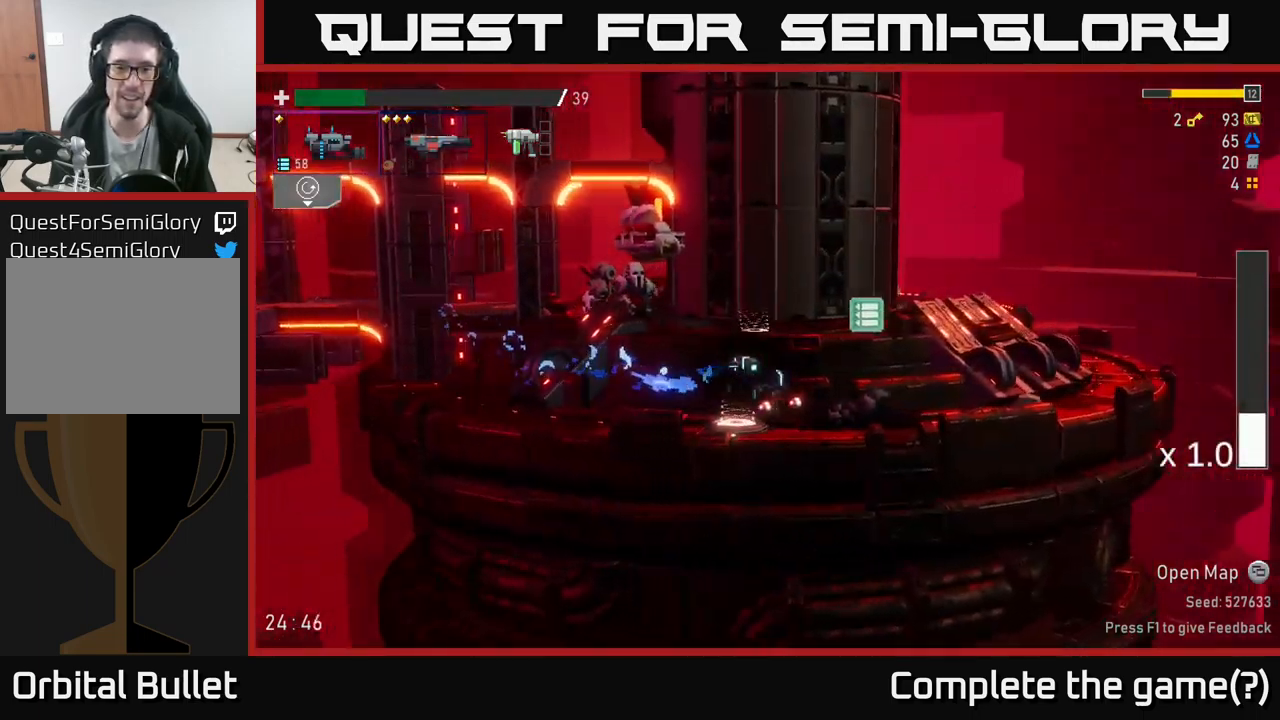
{"buttons": ["A"], "left_stick": "up-left", "right_stick": "center", "events": [[350, "left_stick", "up-left"], [400, "A", "down"]]}
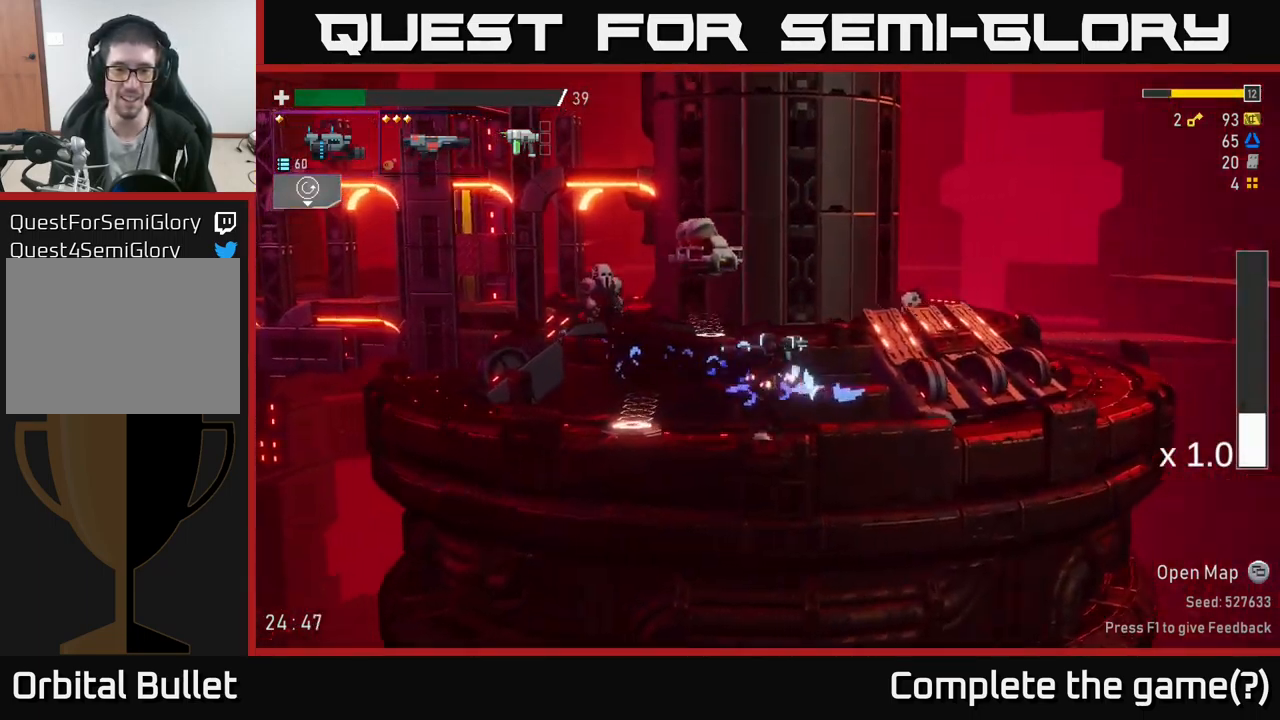
{"buttons": [], "left_stick": "center", "right_stick": "center", "events": [[50, "A", "up"], [233, "left_stick", "center"]]}
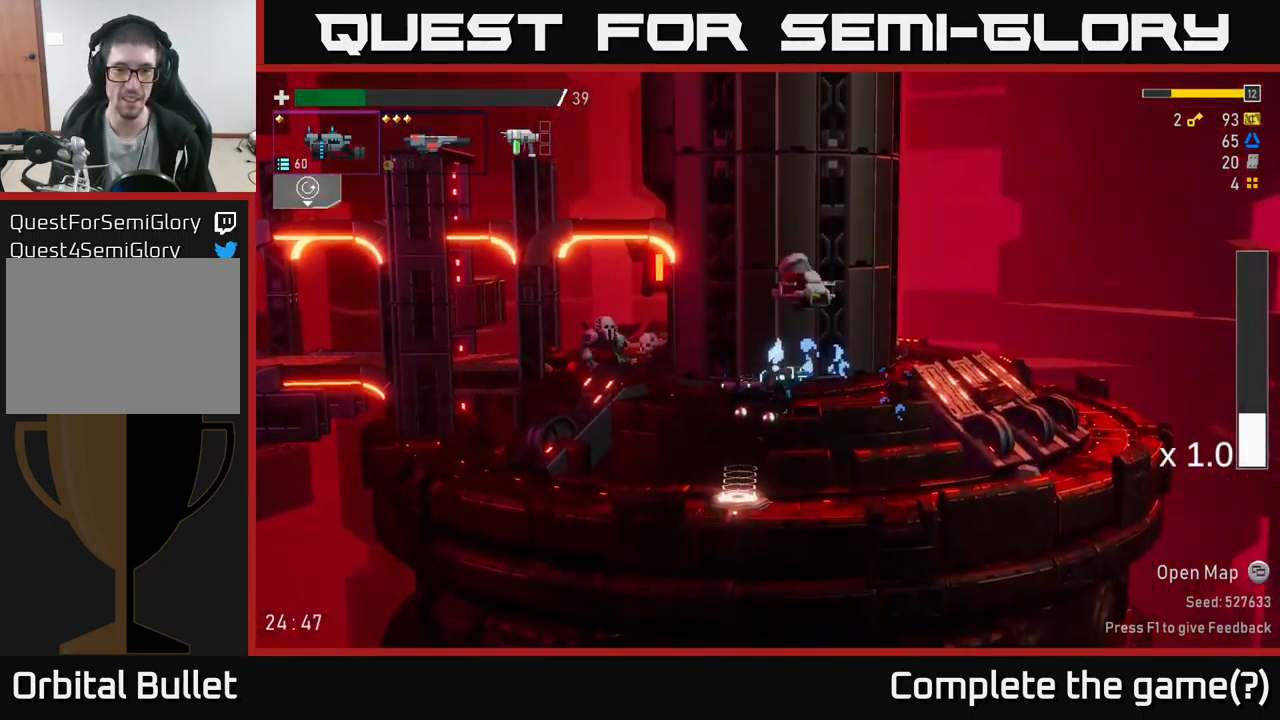
{"buttons": ["R2"], "left_stick": "right", "right_stick": "center", "events": [[100, "left_stick", "left"], [200, "Y", "down"], [200, "left_stick", "center"], [267, "Y", "up"], [267, "left_stick", "right"], [300, "R2", "down"]]}
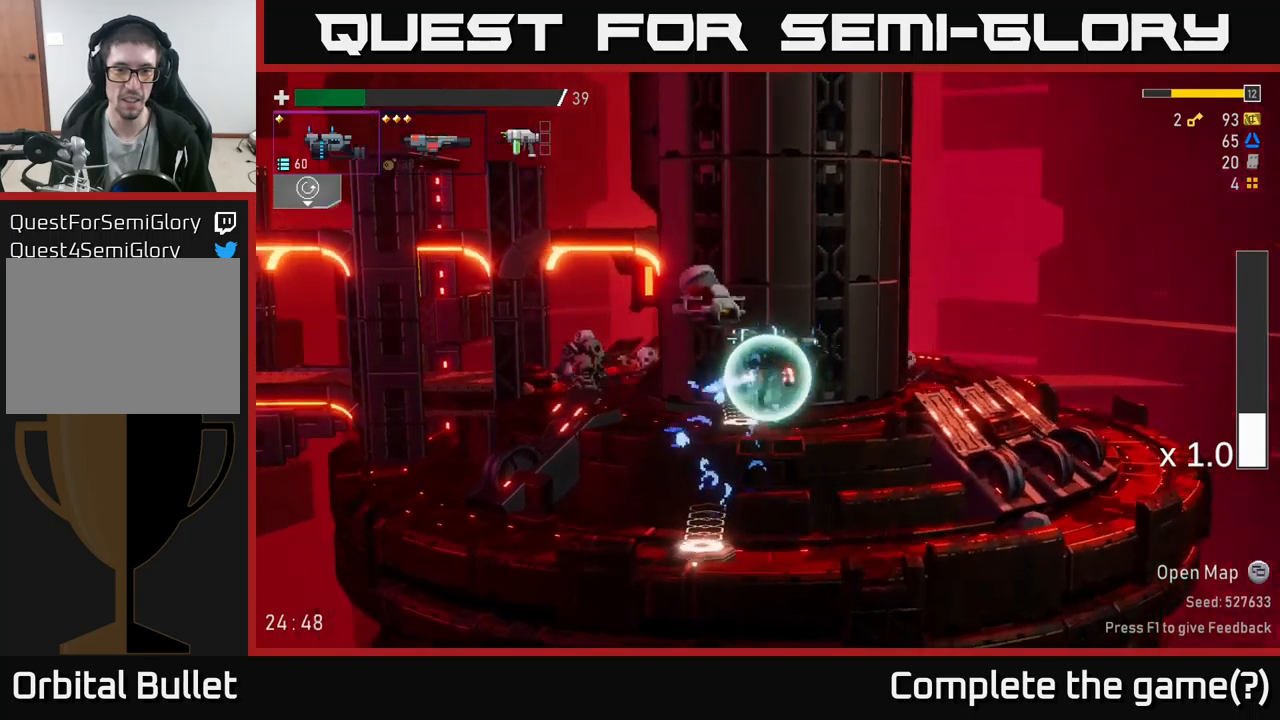
{"buttons": ["R2"], "left_stick": "right", "right_stick": "center", "events": []}
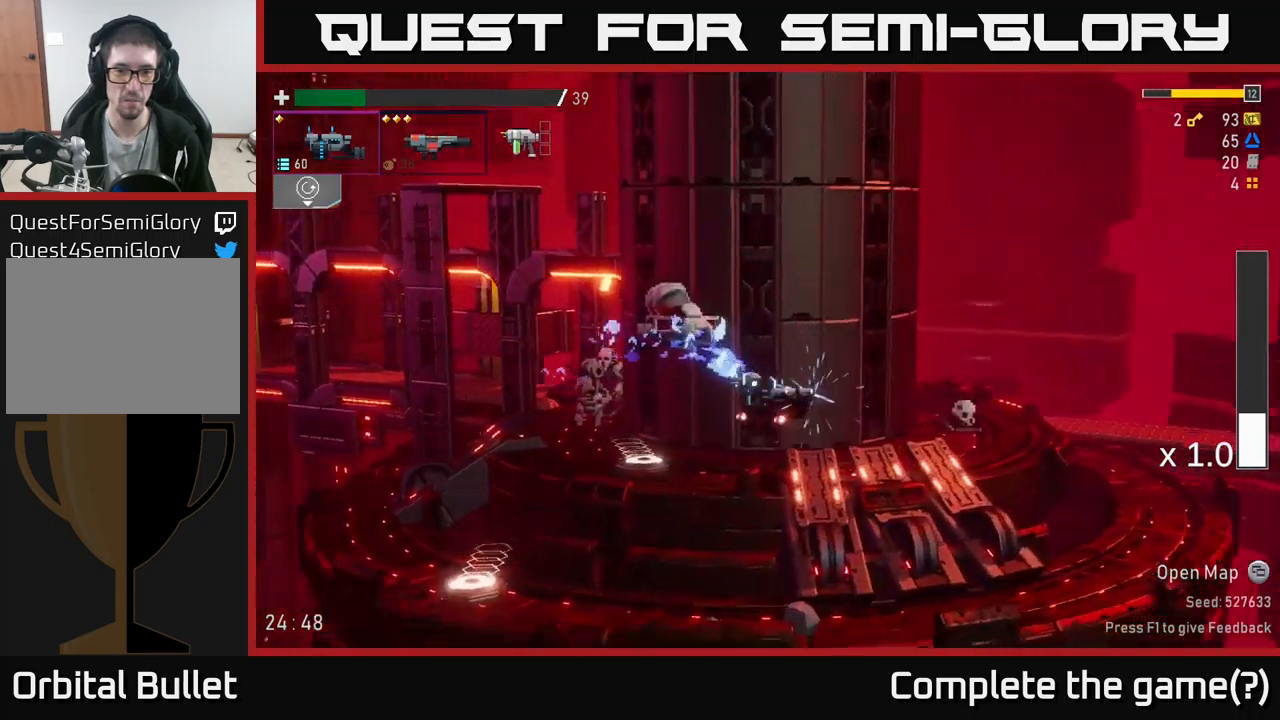
{"buttons": ["R2"], "left_stick": "right", "right_stick": "center", "events": [[150, "A", "down"], [267, "X", "down"], [400, "X", "up"], [467, "A", "up"]]}
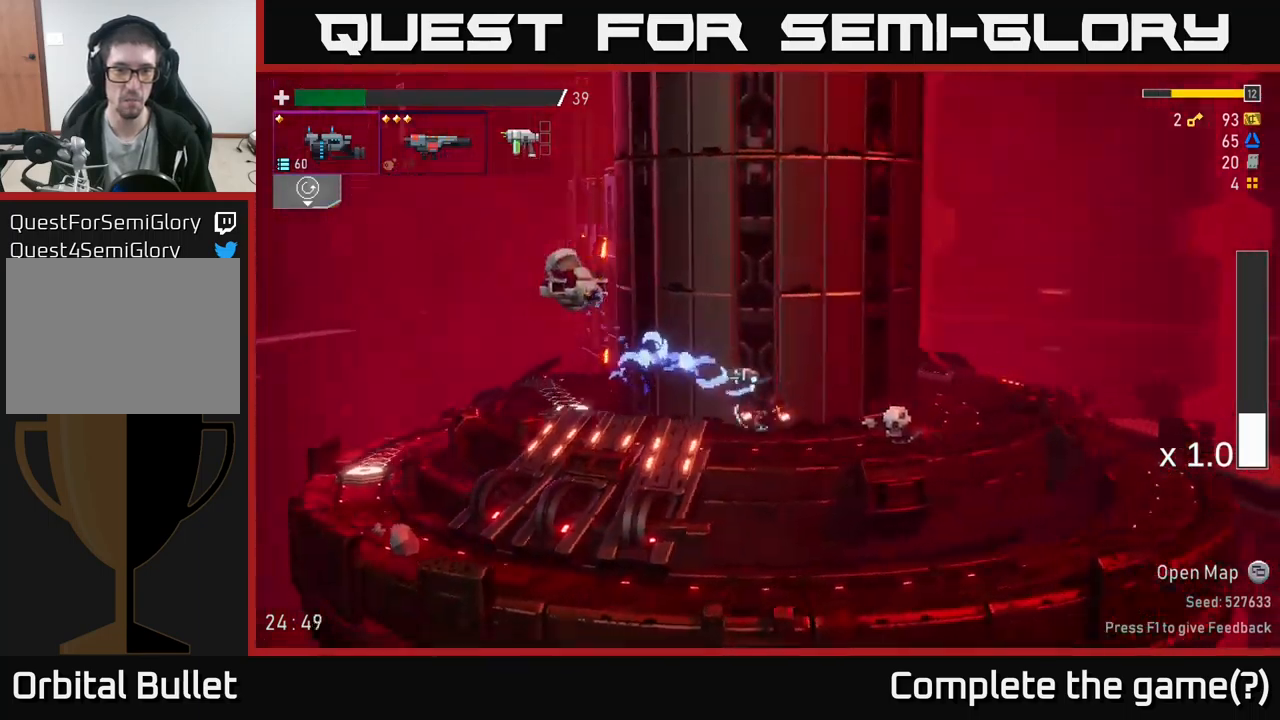
{"buttons": ["R2"], "left_stick": "up-left", "right_stick": "center", "events": [[50, "left_stick", "up"], [200, "left_stick", "right"], [233, "A", "down"], [467, "A", "up"], [500, "left_stick", "up-left"]]}
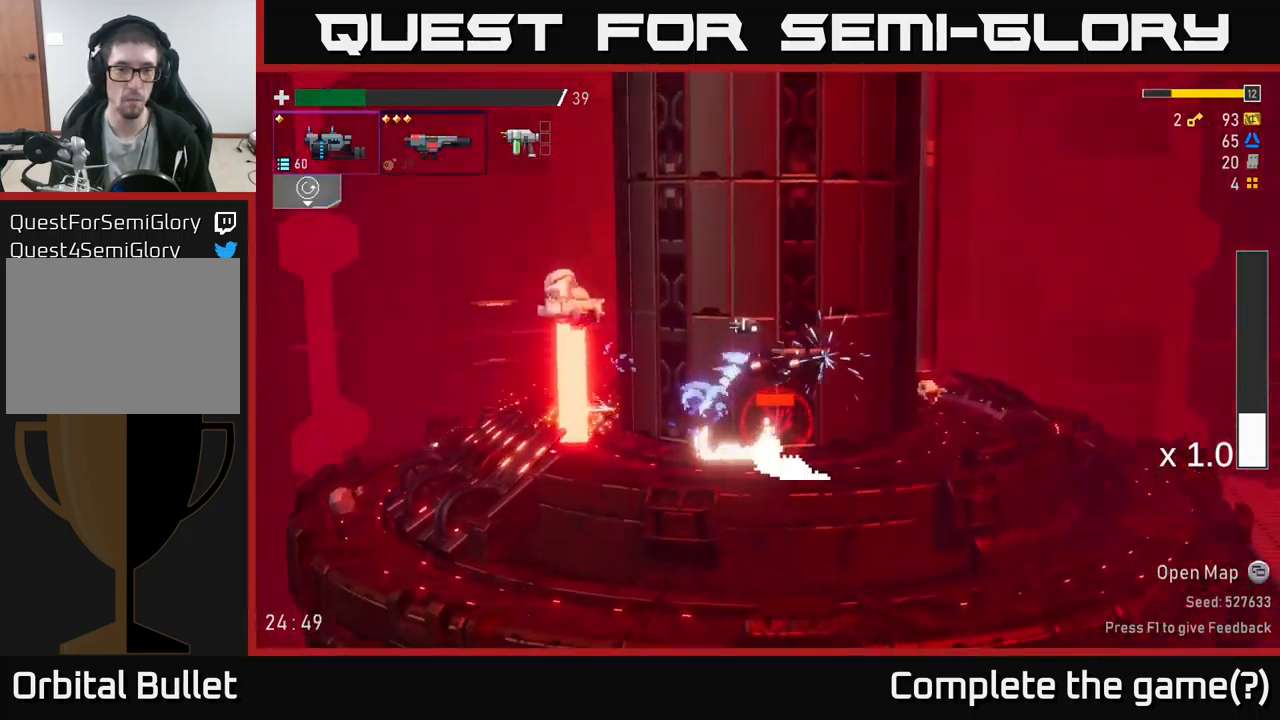
{"buttons": [], "left_stick": "center", "right_stick": "center", "events": [[100, "R2", "up"], [117, "left_stick", "center"]]}
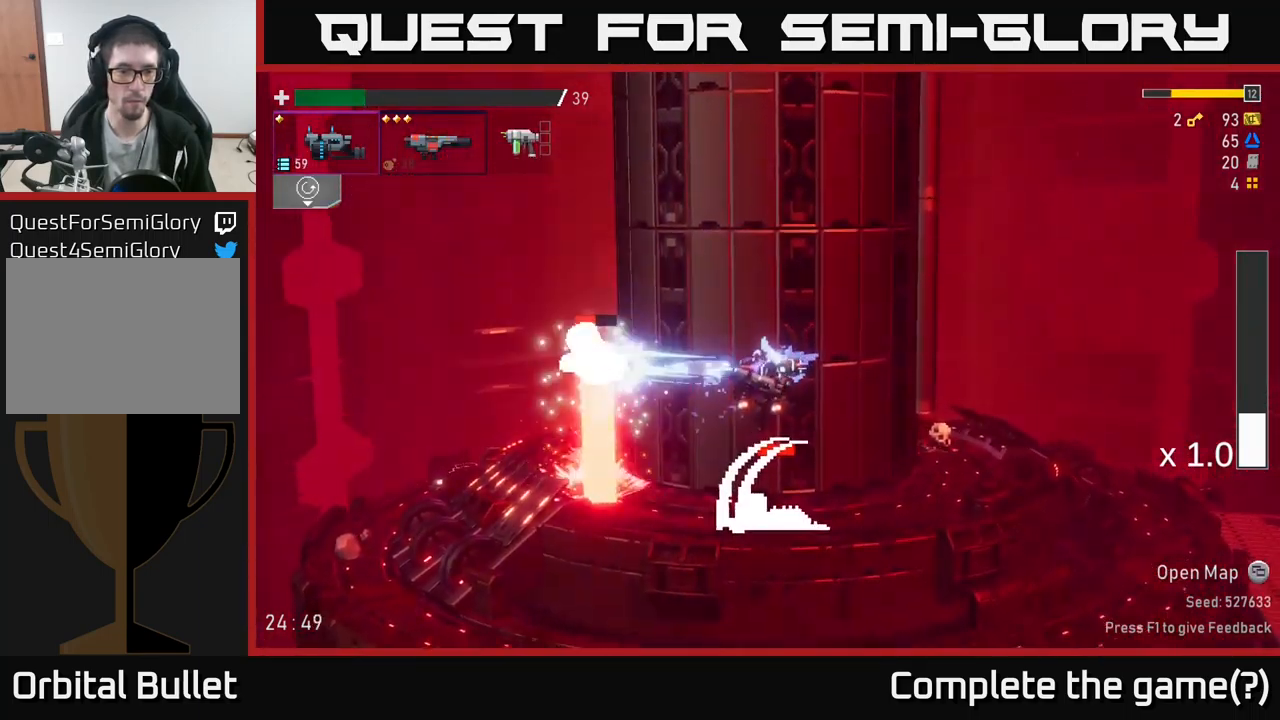
{"buttons": ["R2"], "left_stick": "right", "right_stick": "center", "events": [[33, "R2", "down"], [33, "left_stick", "right"]]}
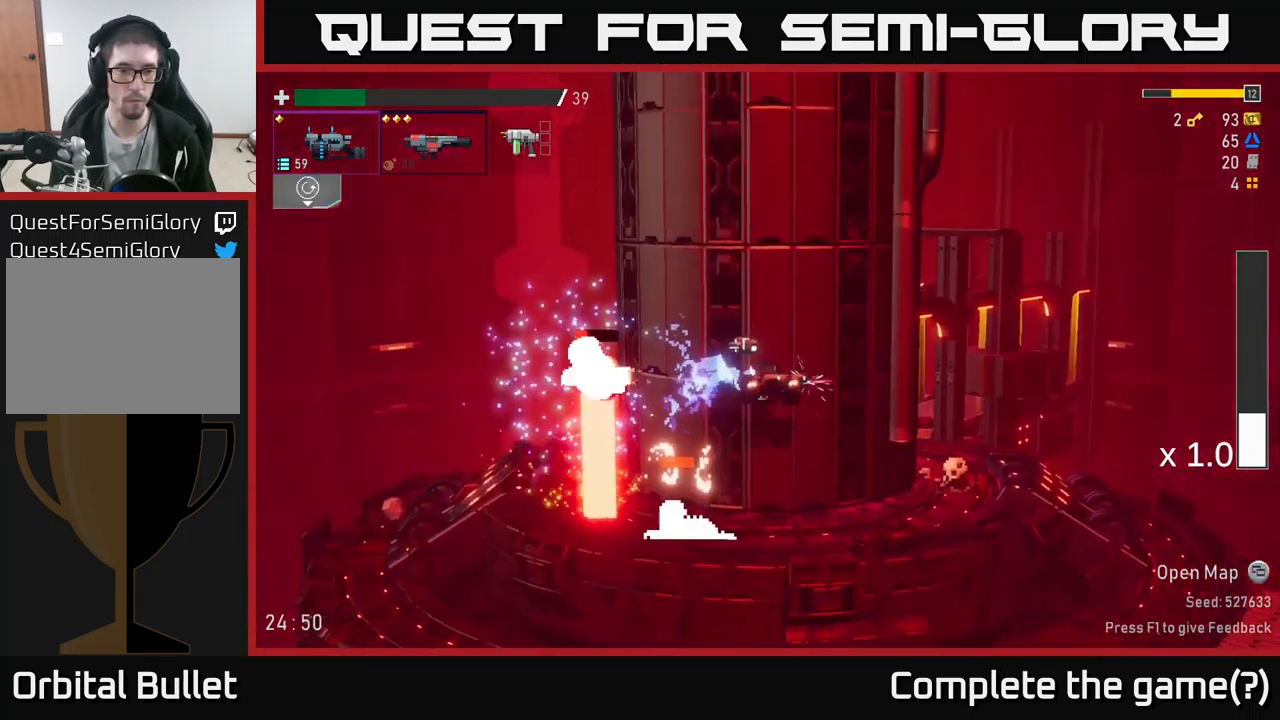
{"buttons": ["R2"], "left_stick": "right", "right_stick": "center", "events": []}
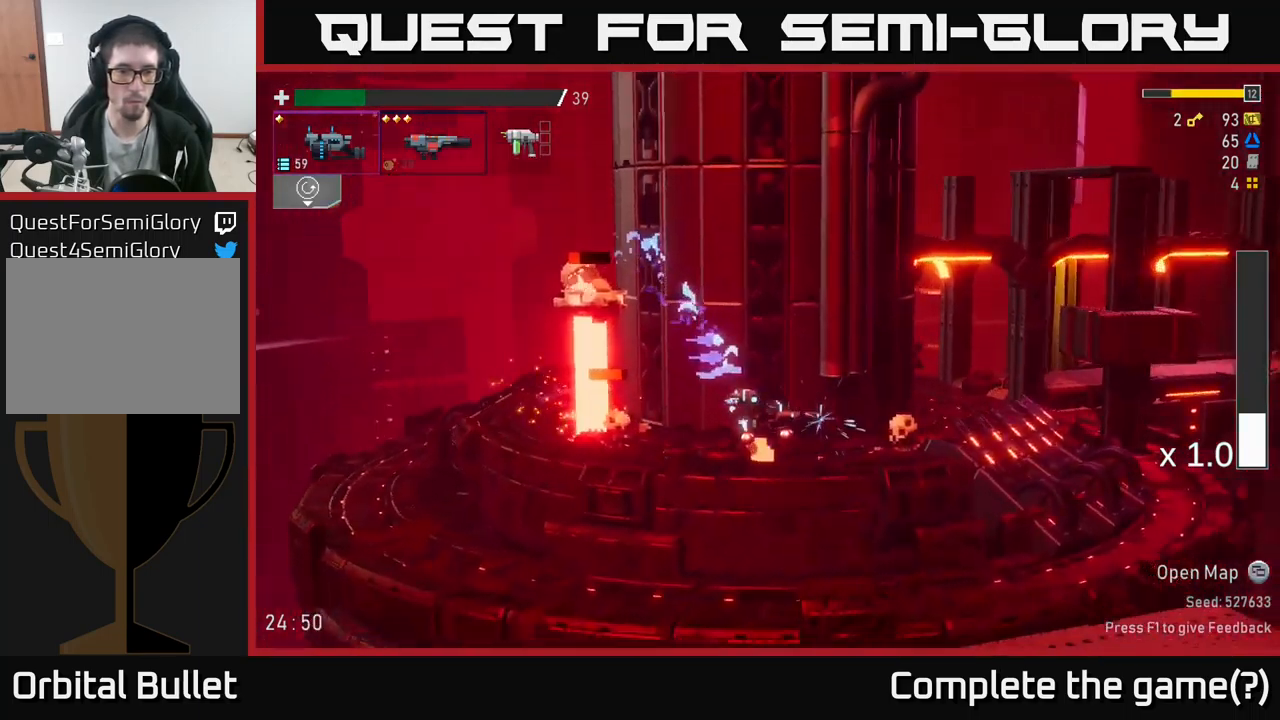
{"buttons": [], "left_stick": "up-left", "right_stick": "center", "events": [[33, "A", "down"], [233, "A", "up"], [267, "A", "down"], [350, "left_stick", "up-left"], [367, "A", "up"], [400, "R2", "up"]]}
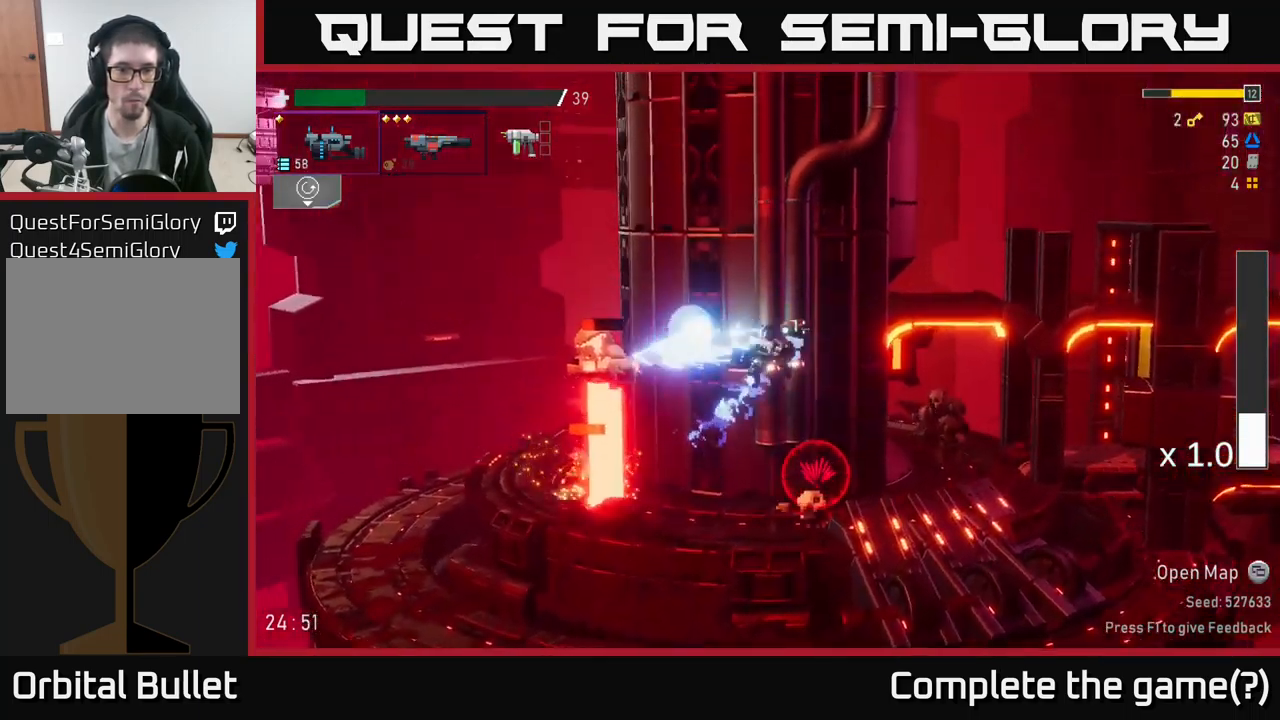
{"buttons": ["R2"], "left_stick": "right", "right_stick": "center", "events": [[17, "left_stick", "center"], [367, "R2", "down"], [400, "left_stick", "right"]]}
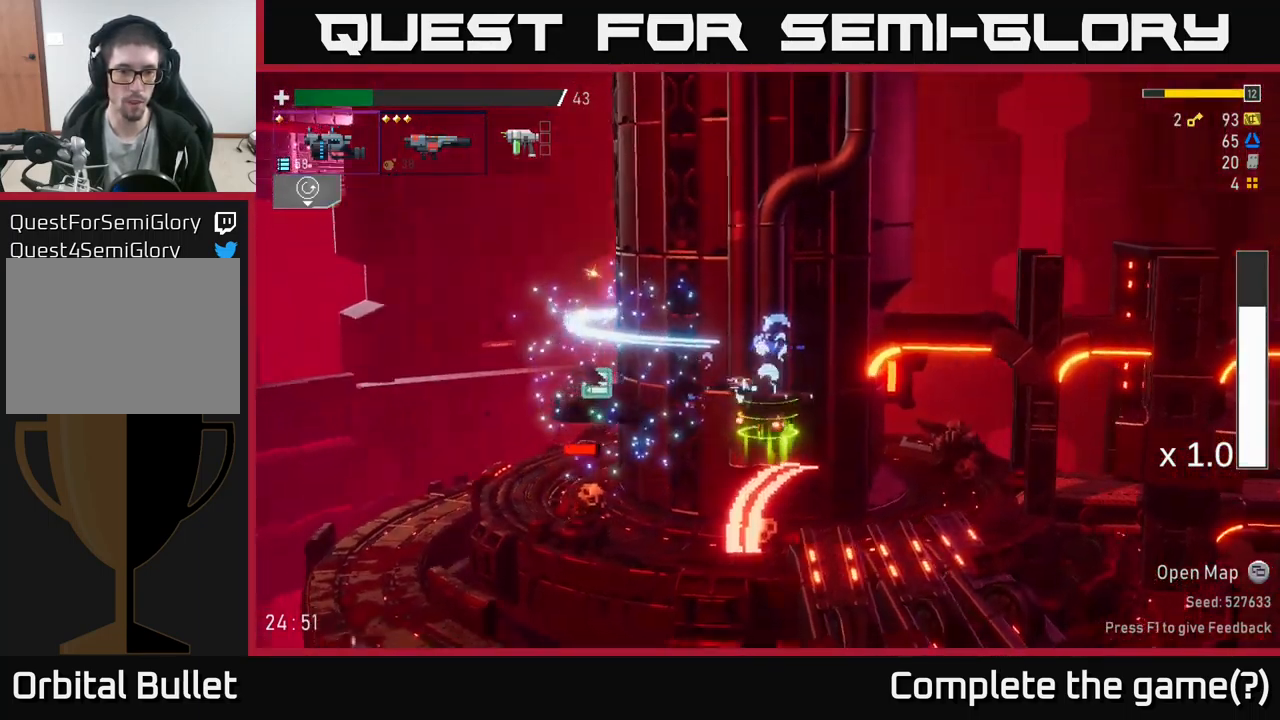
{"buttons": ["R2"], "left_stick": "right", "right_stick": "center", "events": []}
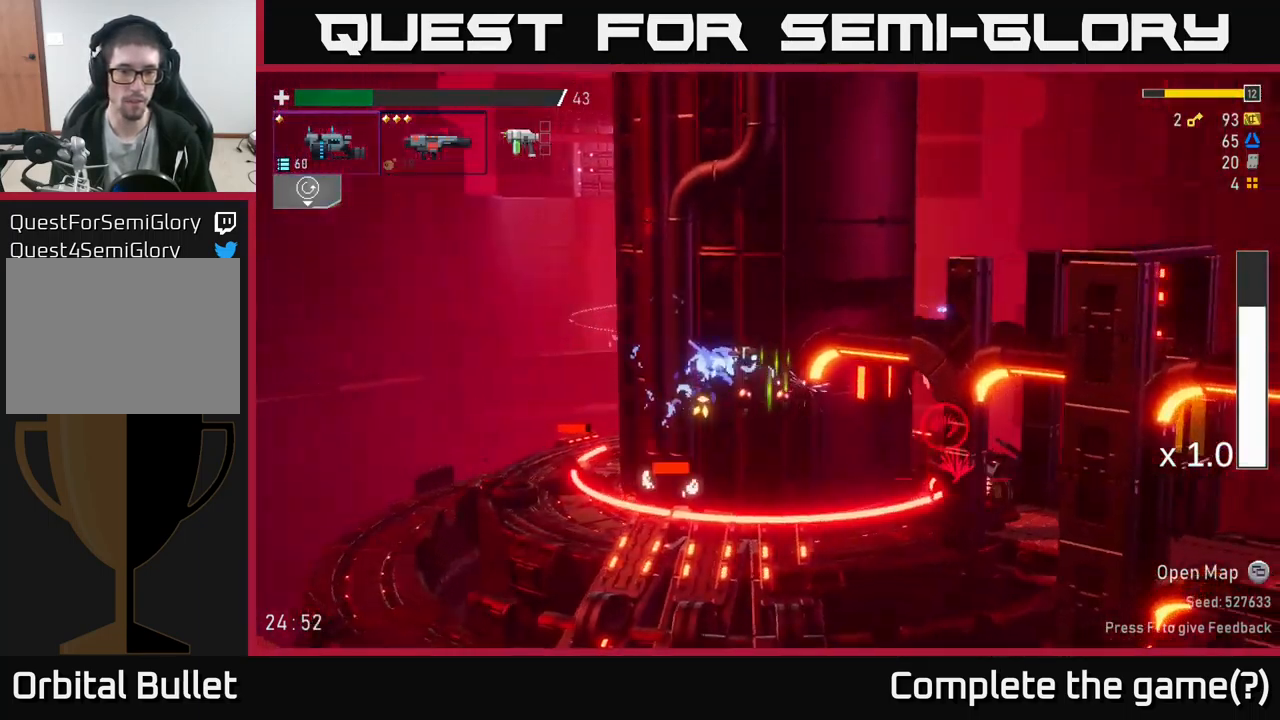
{"buttons": ["A", "R2"], "left_stick": "center", "right_stick": "center", "events": [[283, "left_stick", "up-left"], [334, "left_stick", "left"], [450, "A", "down"], [467, "left_stick", "center"]]}
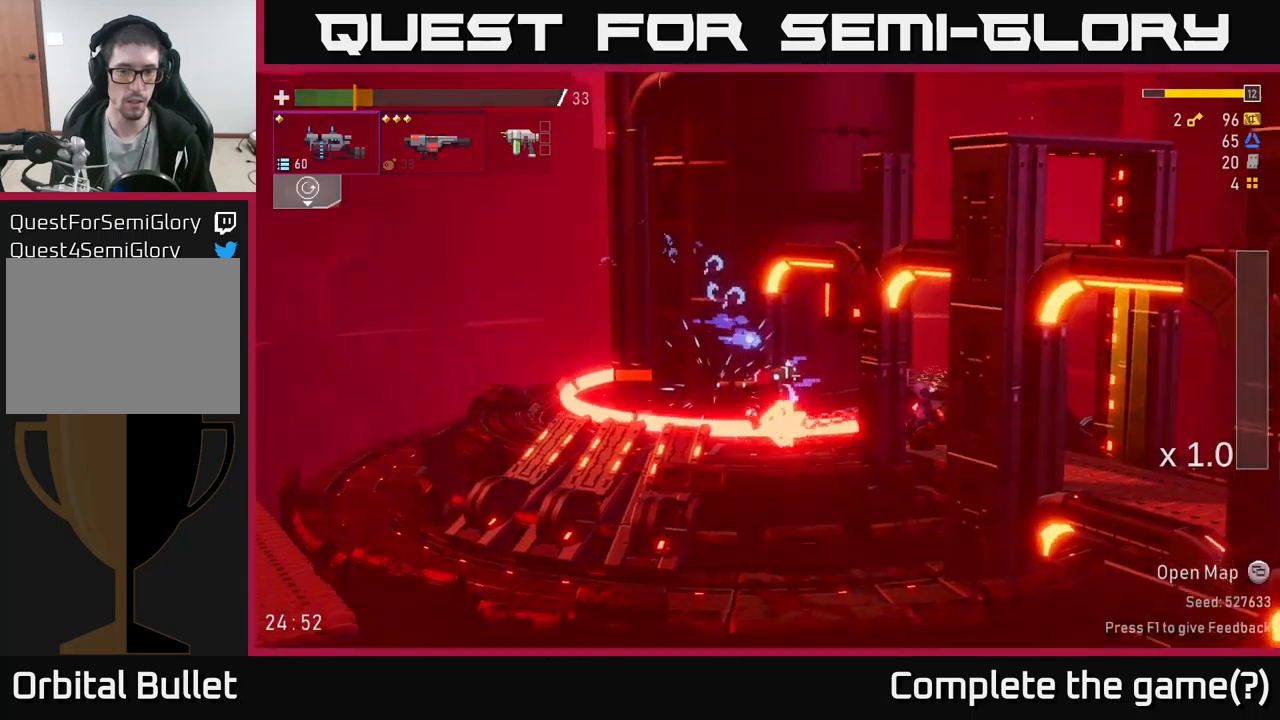
{"buttons": ["R2"], "left_stick": "right", "right_stick": "center", "events": [[100, "left_stick", "right"], [134, "A", "up"], [200, "A", "down"], [300, "A", "up"], [350, "X", "down"], [434, "X", "up"]]}
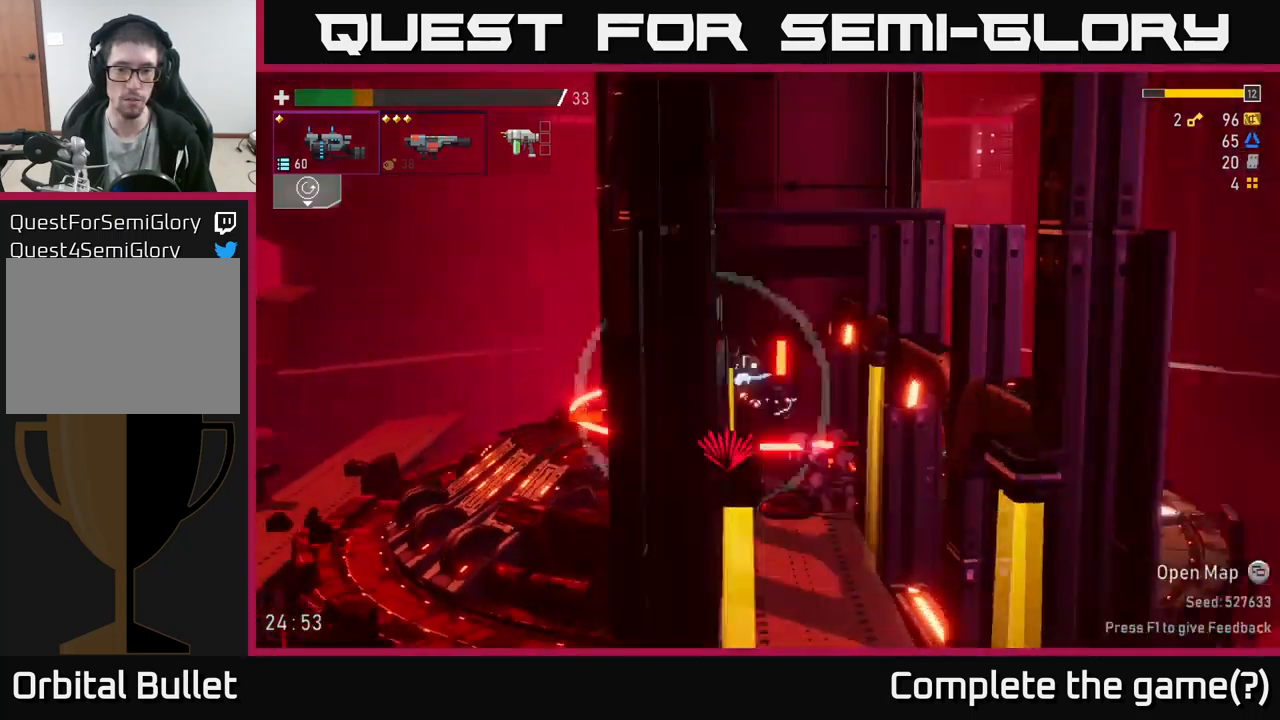
{"buttons": ["R2"], "left_stick": "right", "right_stick": "center", "events": []}
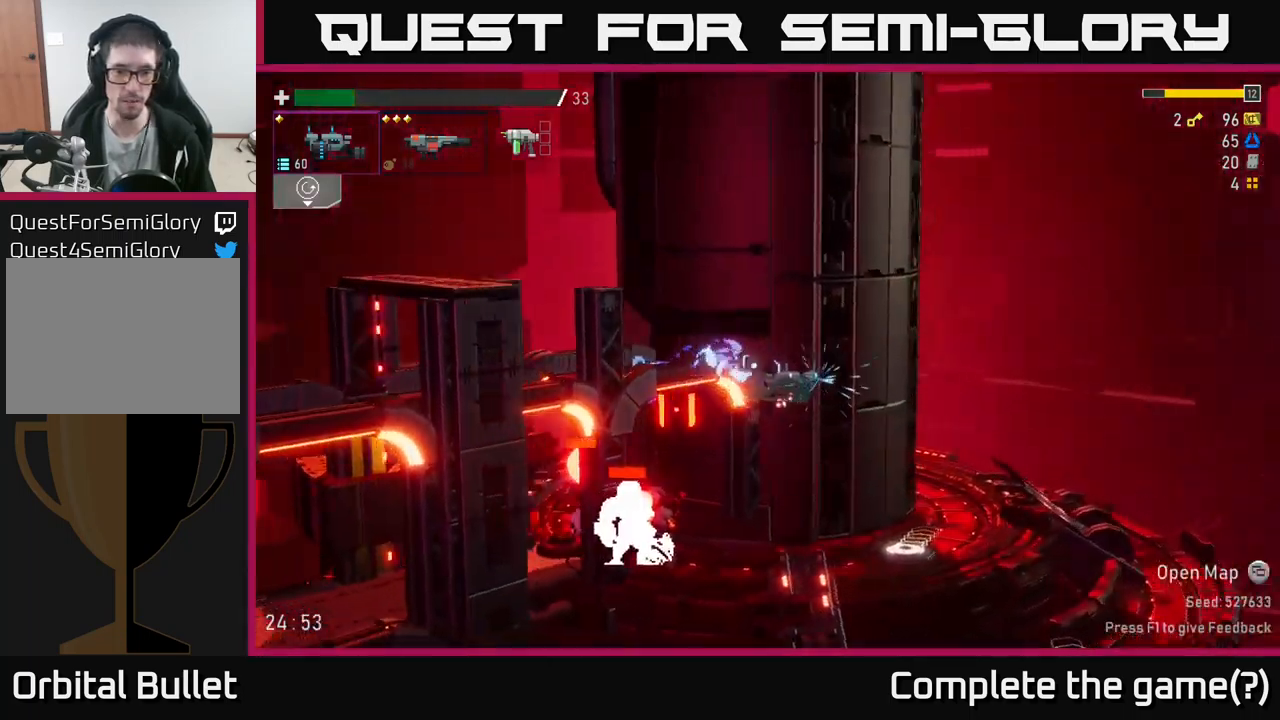
{"buttons": [], "left_stick": "left", "right_stick": "center", "events": [[317, "left_stick", "left"], [417, "R2", "up"]]}
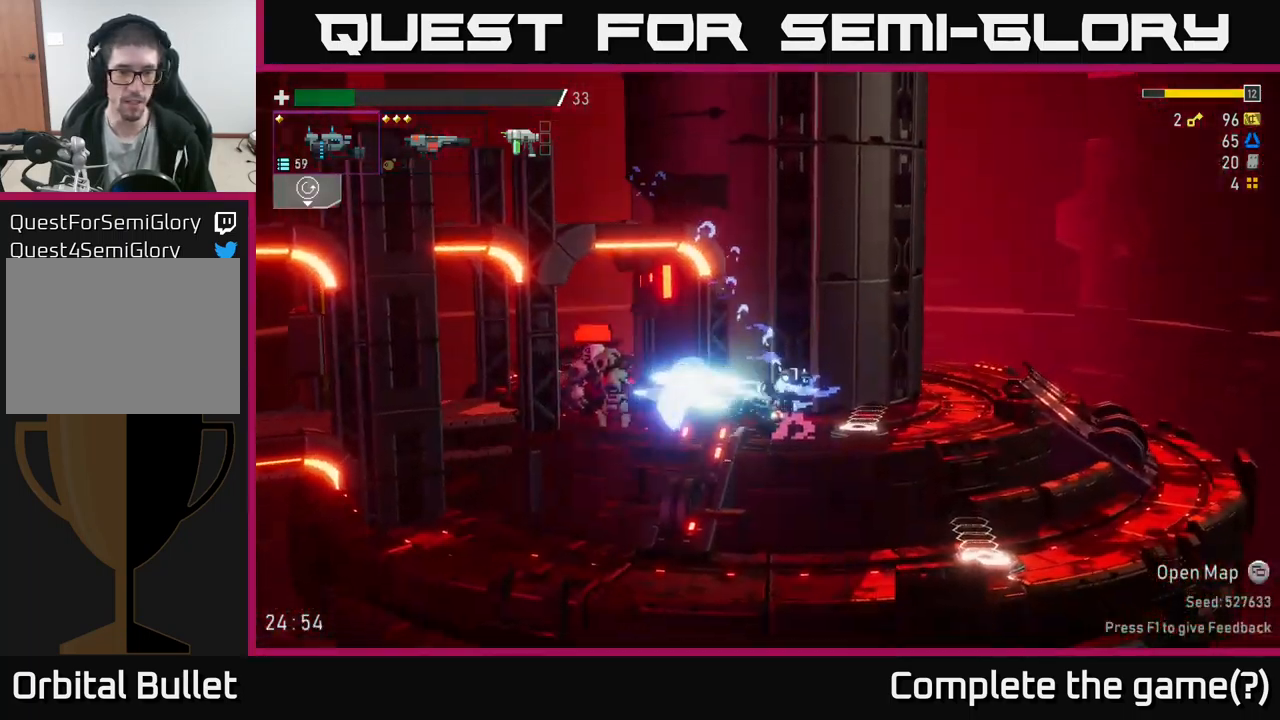
{"buttons": ["R2"], "left_stick": "center", "right_stick": "center", "events": [[150, "left_stick", "center"], [417, "R2", "down"]]}
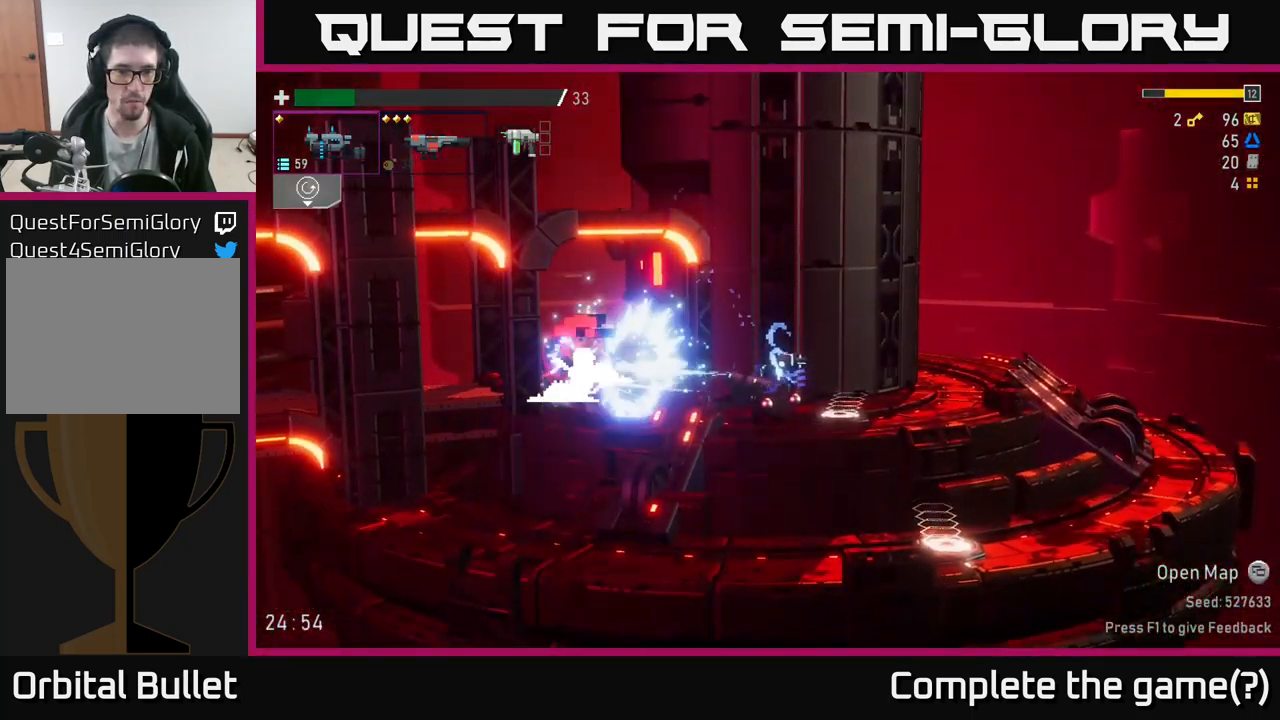
{"buttons": [], "left_stick": "right", "right_stick": "center", "events": [[100, "R2", "up"], [117, "L2", "down"], [117, "left_stick", "right"], [234, "L2", "up"], [234, "left_stick", "left"], [300, "A", "down"], [300, "R2", "down"], [334, "left_stick", "center"], [384, "R2", "up"], [400, "left_stick", "right"], [450, "A", "up"]]}
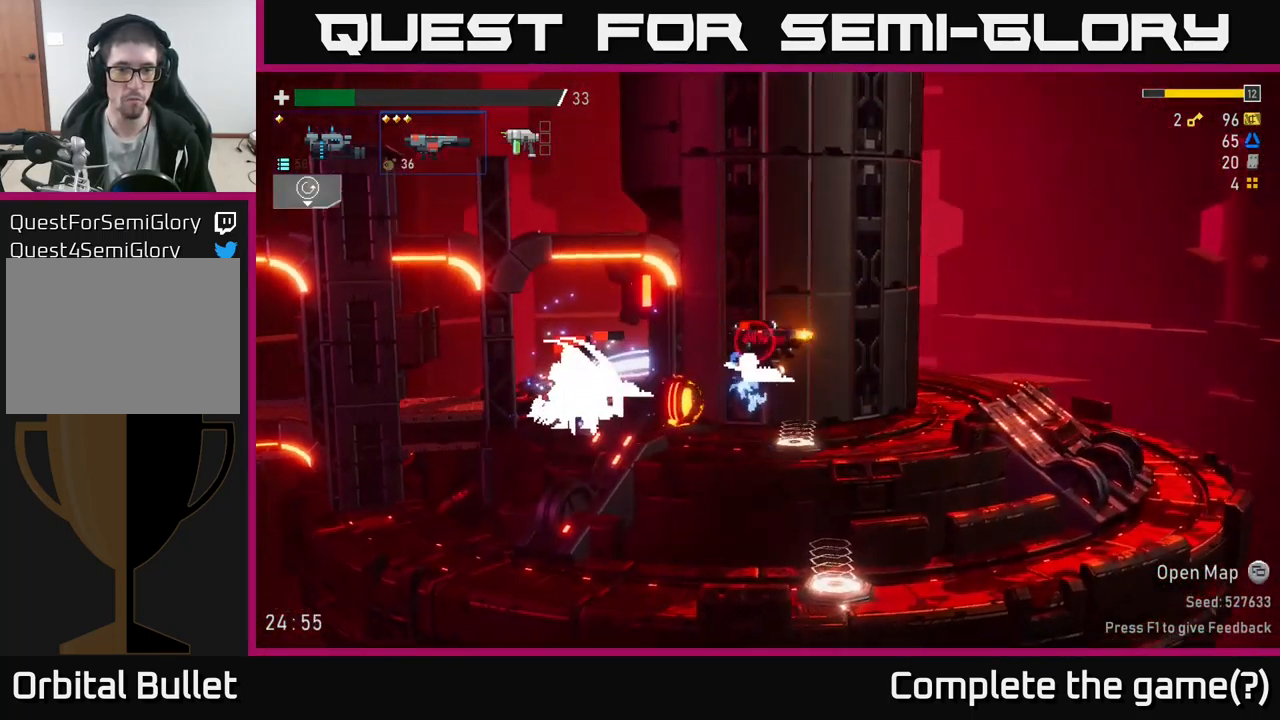
{"buttons": [], "left_stick": "right", "right_stick": "center", "events": []}
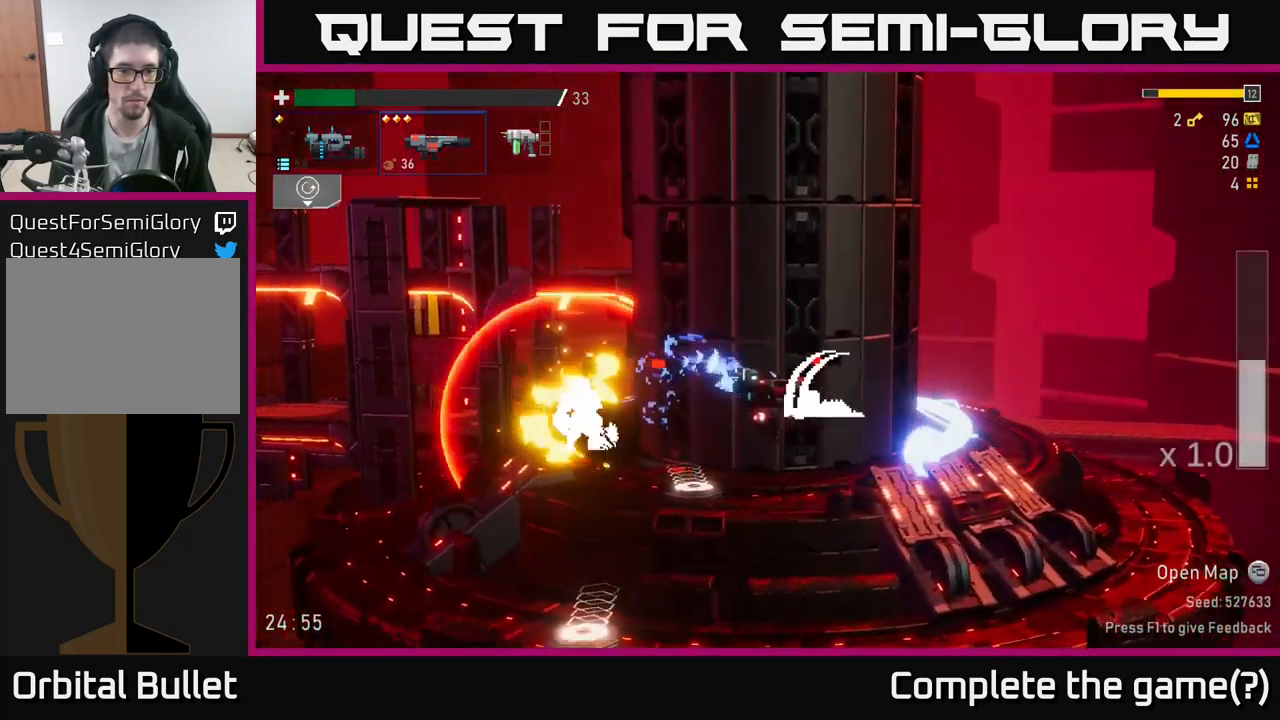
{"buttons": [], "left_stick": "left", "right_stick": "center", "events": [[34, "left_stick", "left"], [217, "R2", "down"], [267, "A", "down"], [400, "R2", "up"], [417, "X", "down"], [467, "A", "up"], [484, "X", "up"]]}